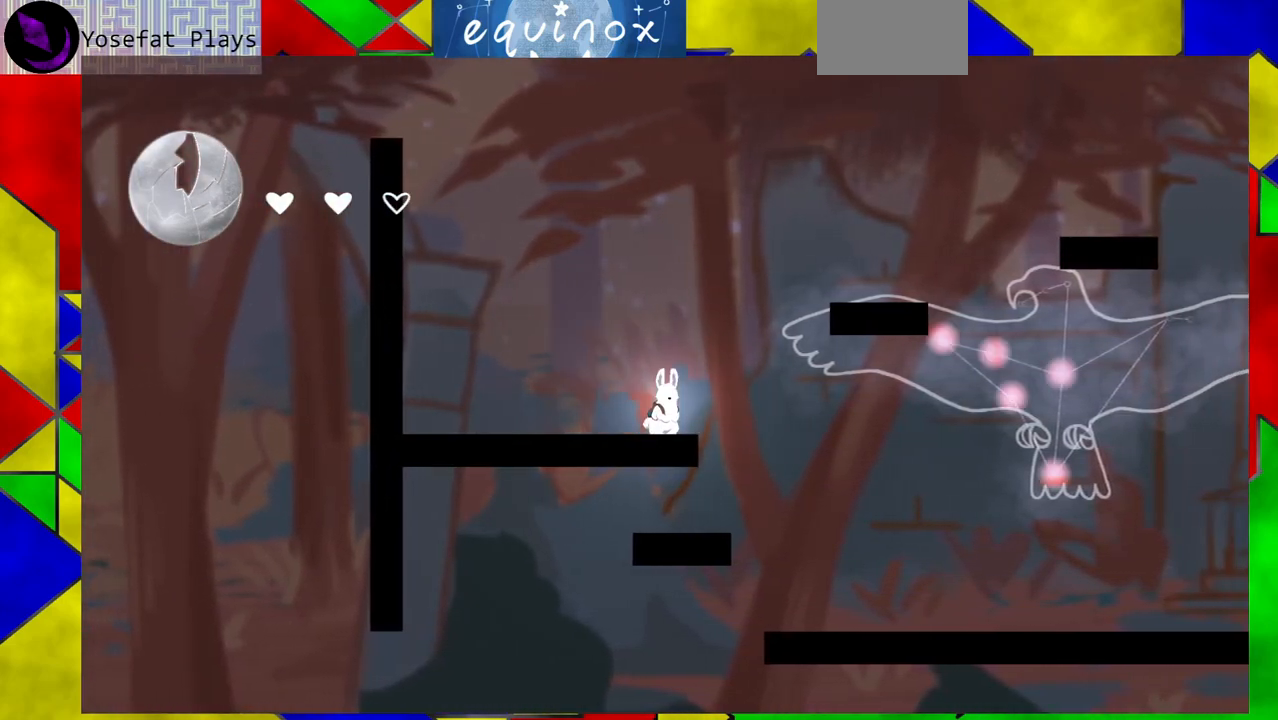
Gameplay with a controller (Nintendo layout); each line is a JSON object with the inputs held at the frame after it. "events" lists button and stick changes between this image and that frame as [ms after this image, input, new state], when the widget could be followed in between. Not read: L1 L2 L3 R1 R2 R3 left_stick right_stick.
{"buttons": [], "events": []}
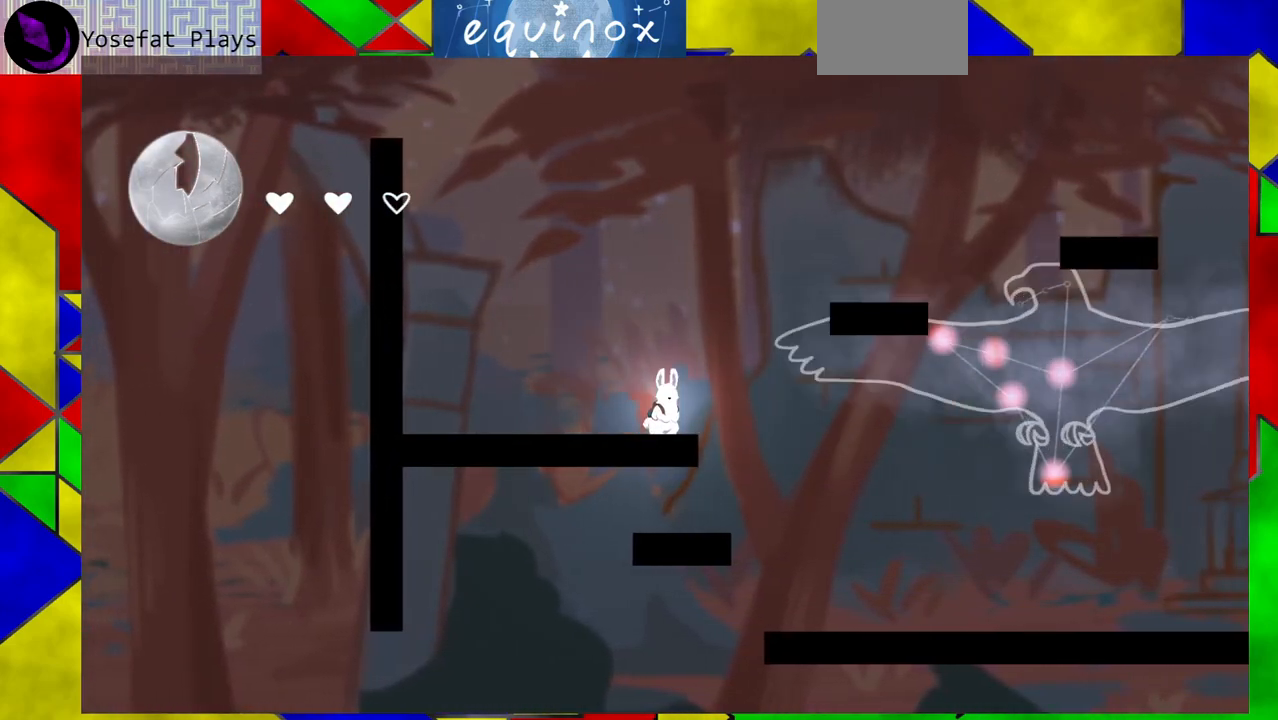
{"buttons": [], "events": []}
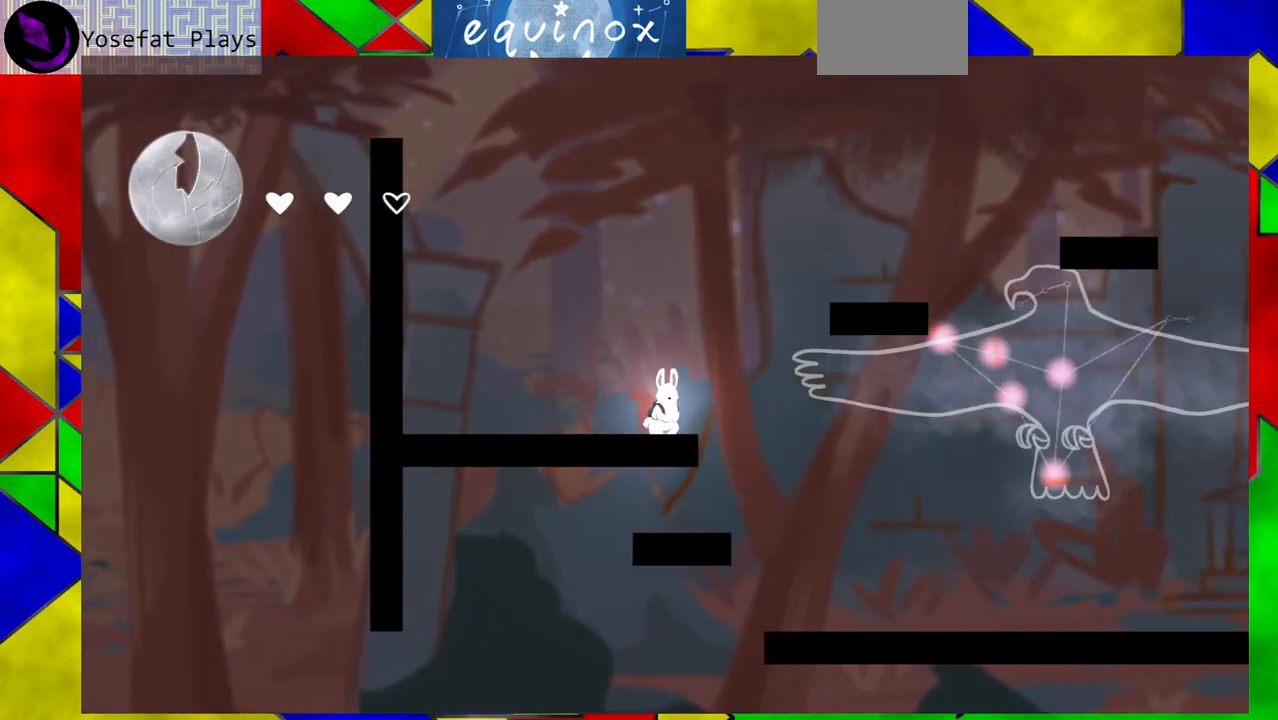
{"buttons": ["B"], "events": [[400, "B", "down"]]}
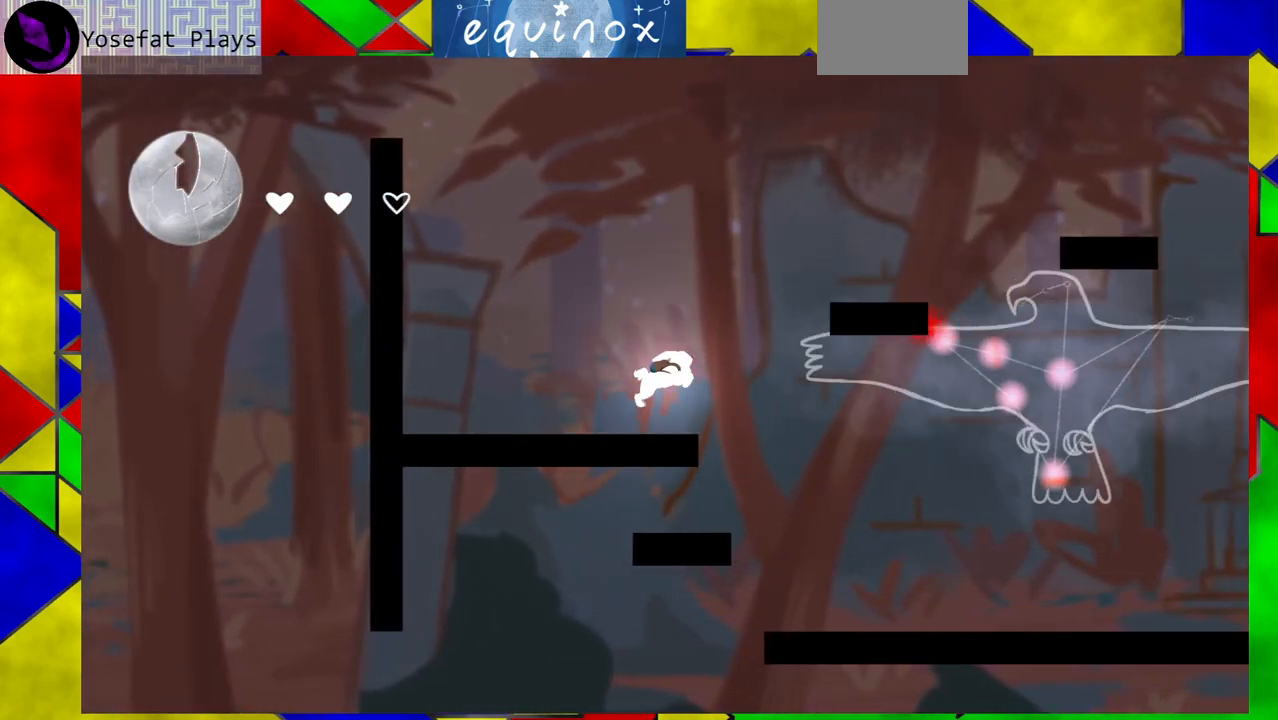
{"buttons": ["DPAD_RIGHT"], "events": [[200, "B", "up"], [233, "DPAD_RIGHT", "down"], [267, "B", "down"], [450, "B", "up"]]}
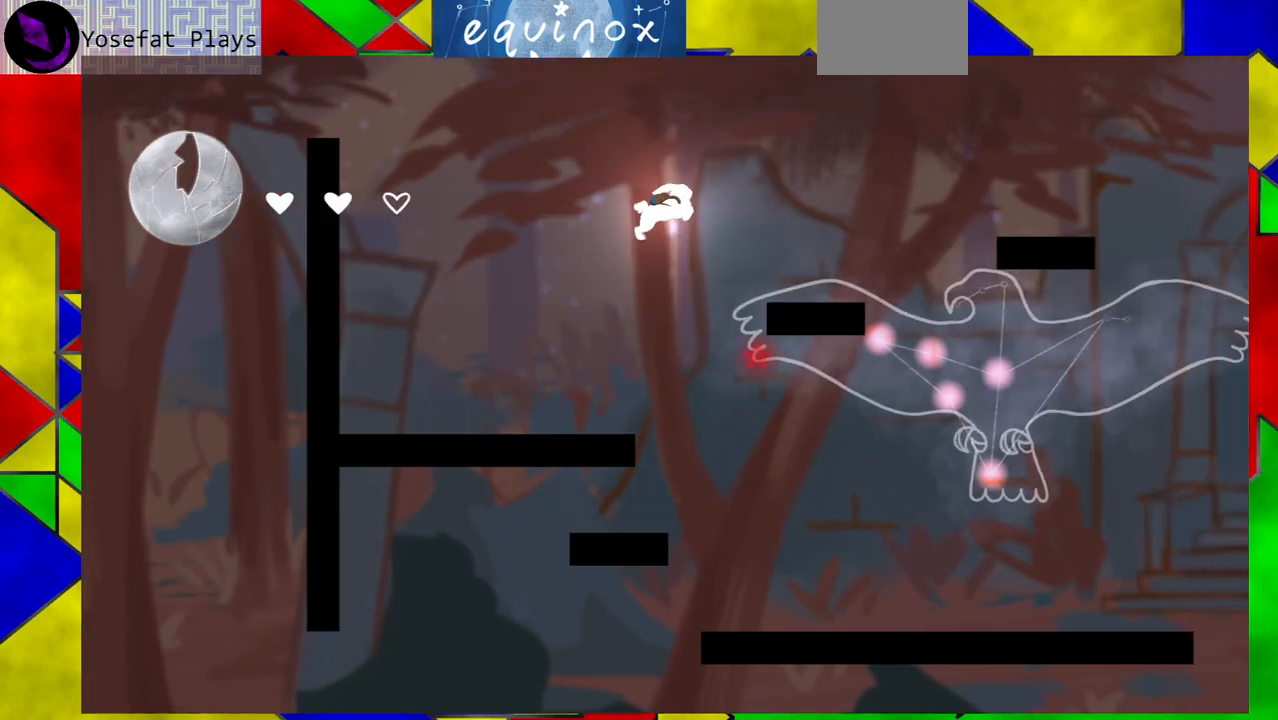
{"buttons": [], "events": [[67, "Y", "down"], [150, "Y", "up"], [367, "DPAD_RIGHT", "up"]]}
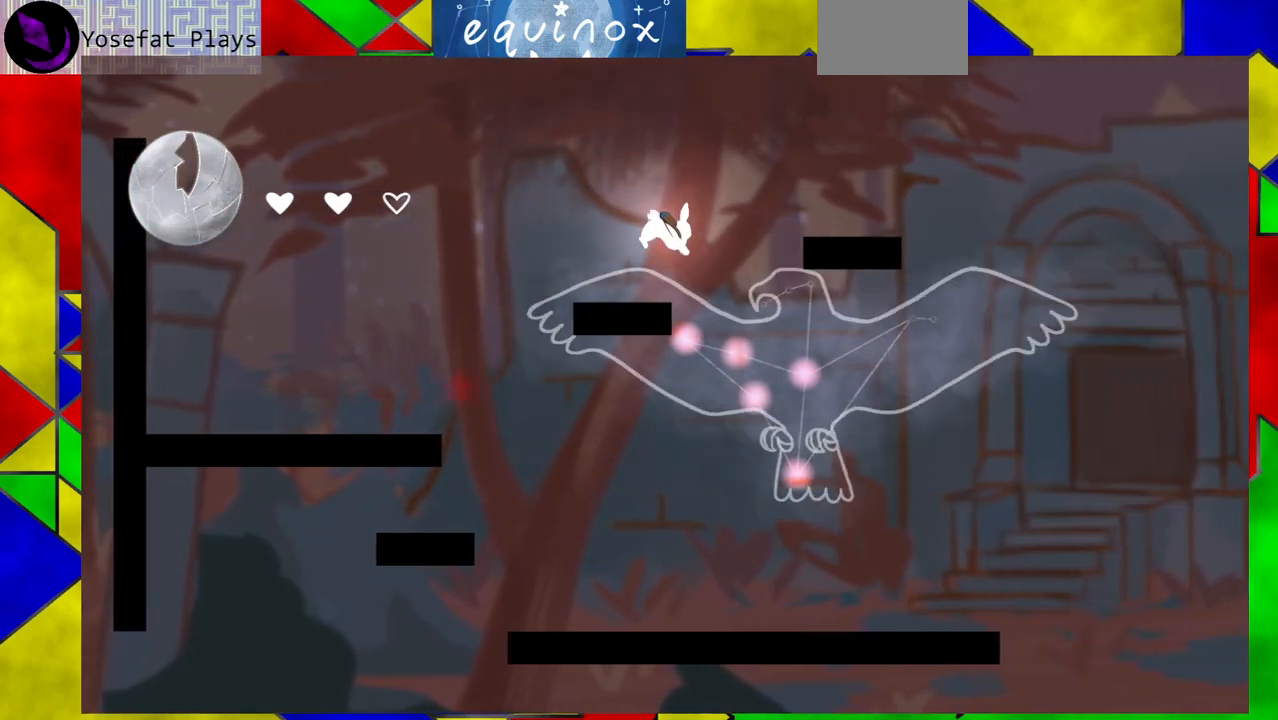
{"buttons": [], "events": [[83, "DPAD_RIGHT", "down"], [117, "DPAD_UP", "down"], [167, "DPAD_UP", "up"], [283, "DPAD_RIGHT", "up"]]}
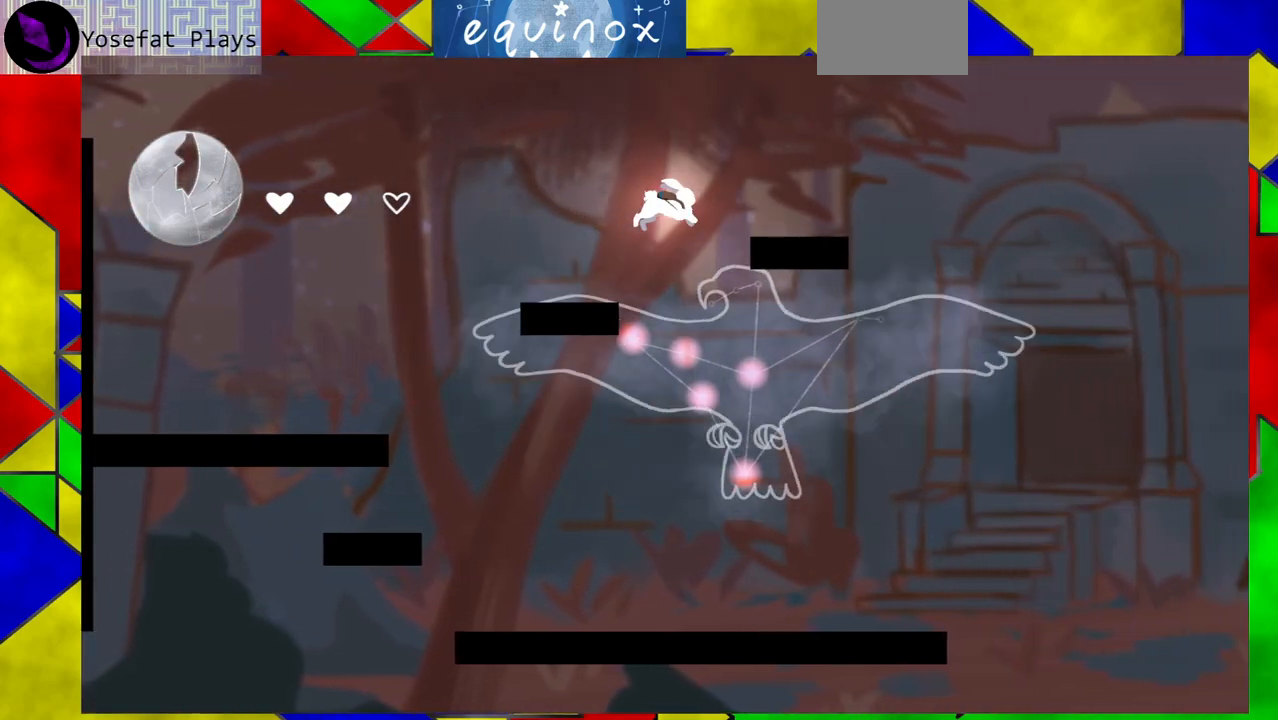
{"buttons": [], "events": []}
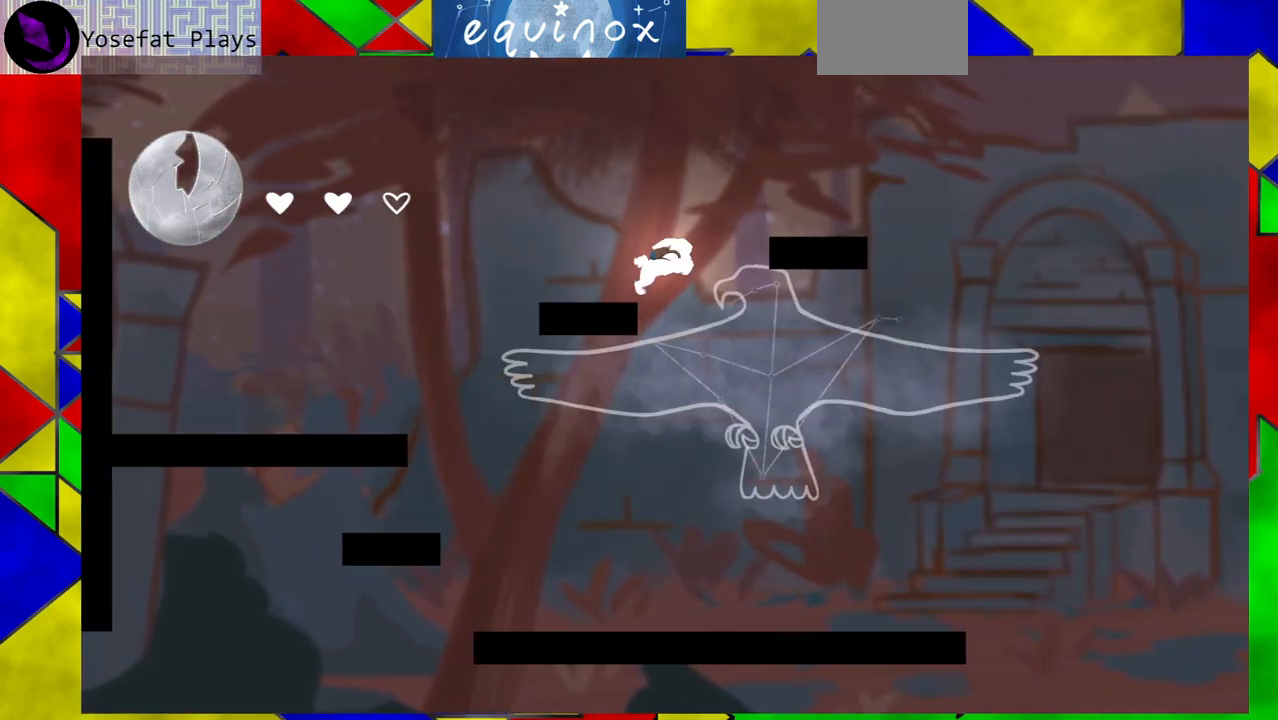
{"buttons": ["DPAD_LEFT"], "events": [[150, "DPAD_LEFT", "down"]]}
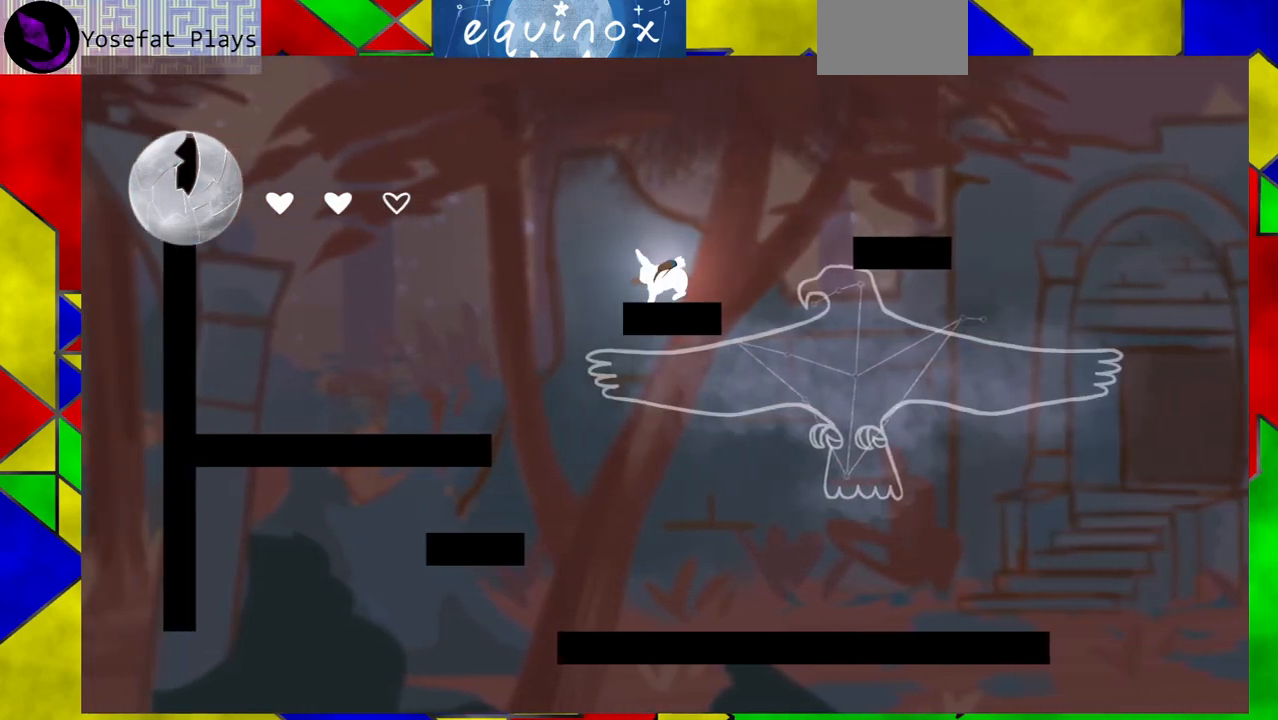
{"buttons": [], "events": [[17, "DPAD_LEFT", "up"]]}
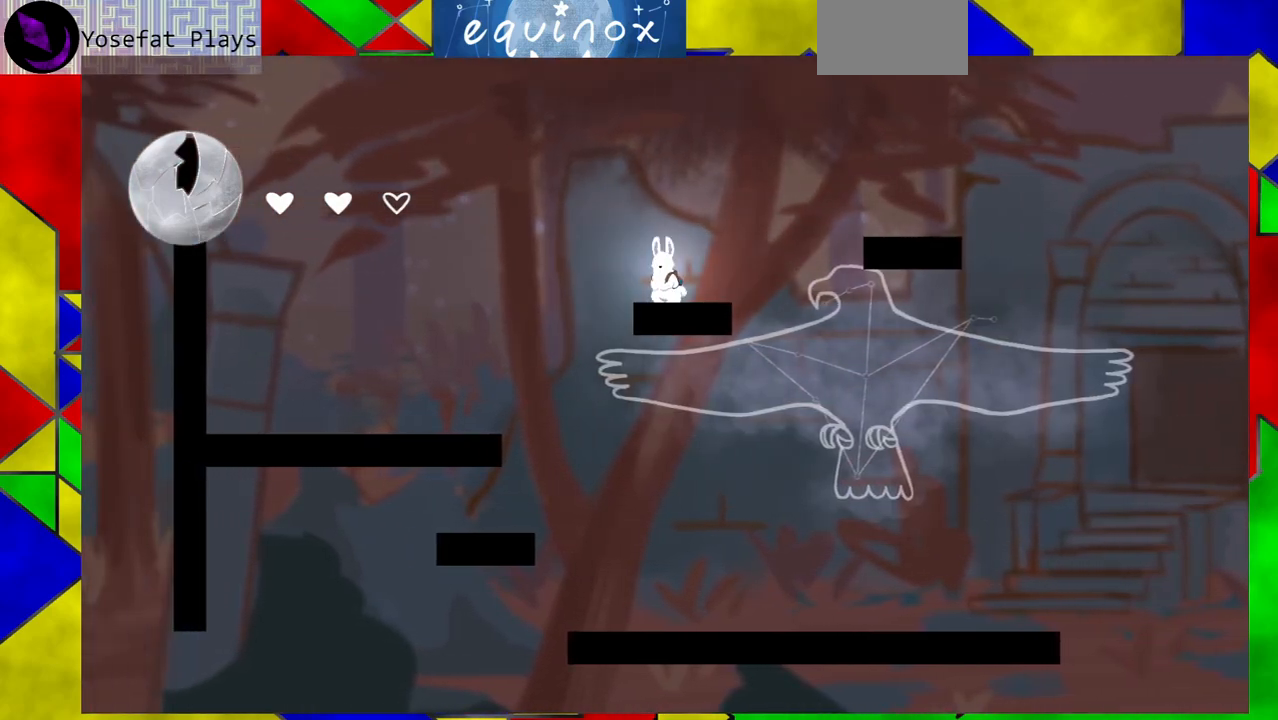
{"buttons": [], "events": []}
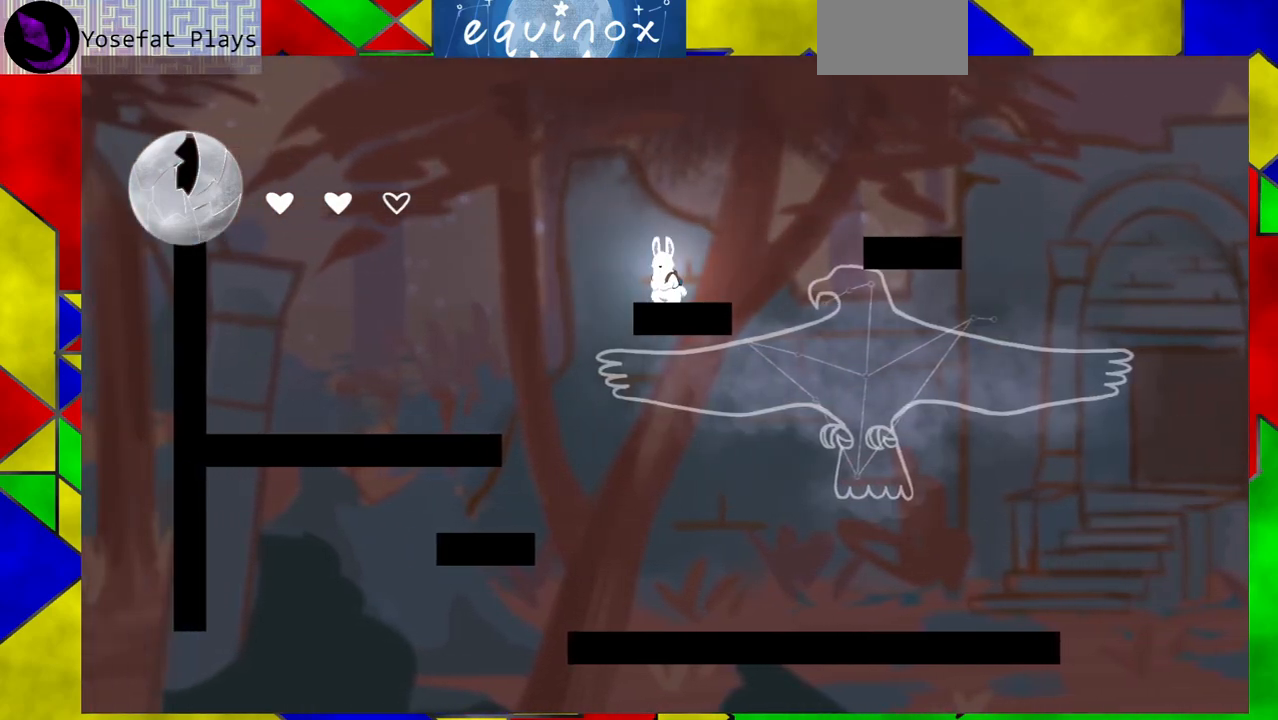
{"buttons": [], "events": []}
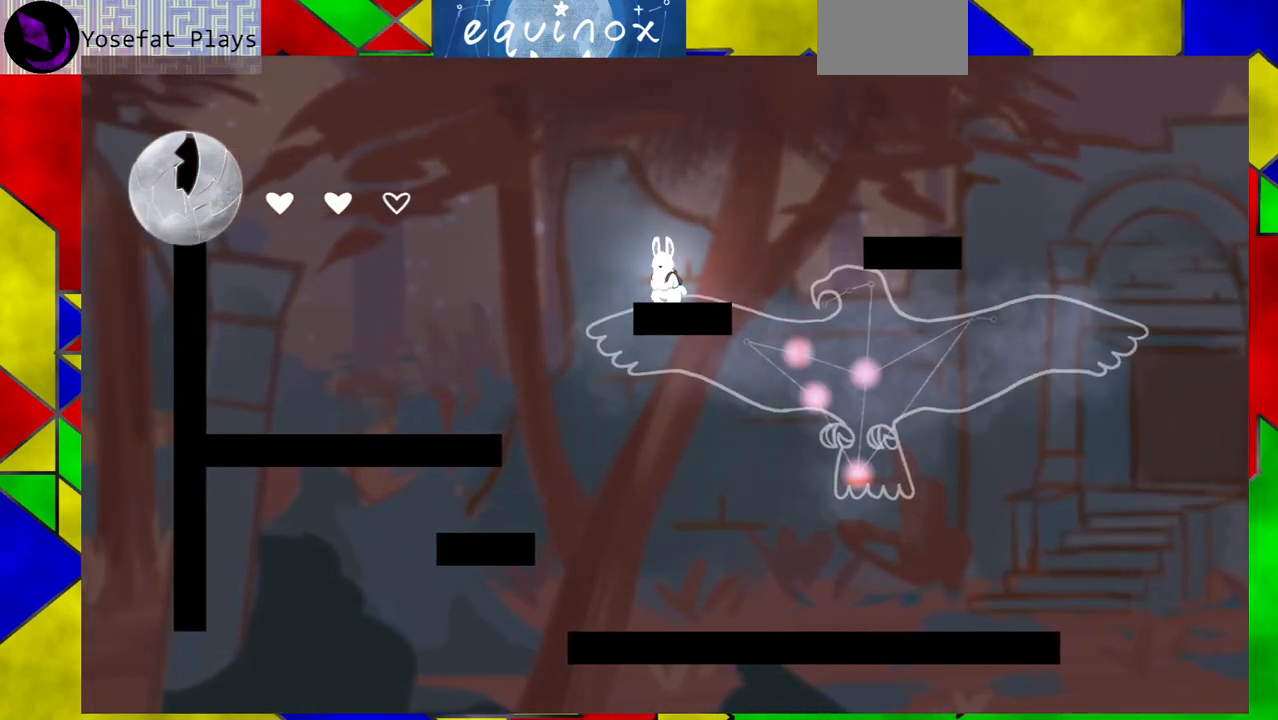
{"buttons": ["B"], "events": [[233, "DPAD_LEFT", "down"], [267, "DPAD_LEFT", "up"], [433, "B", "down"]]}
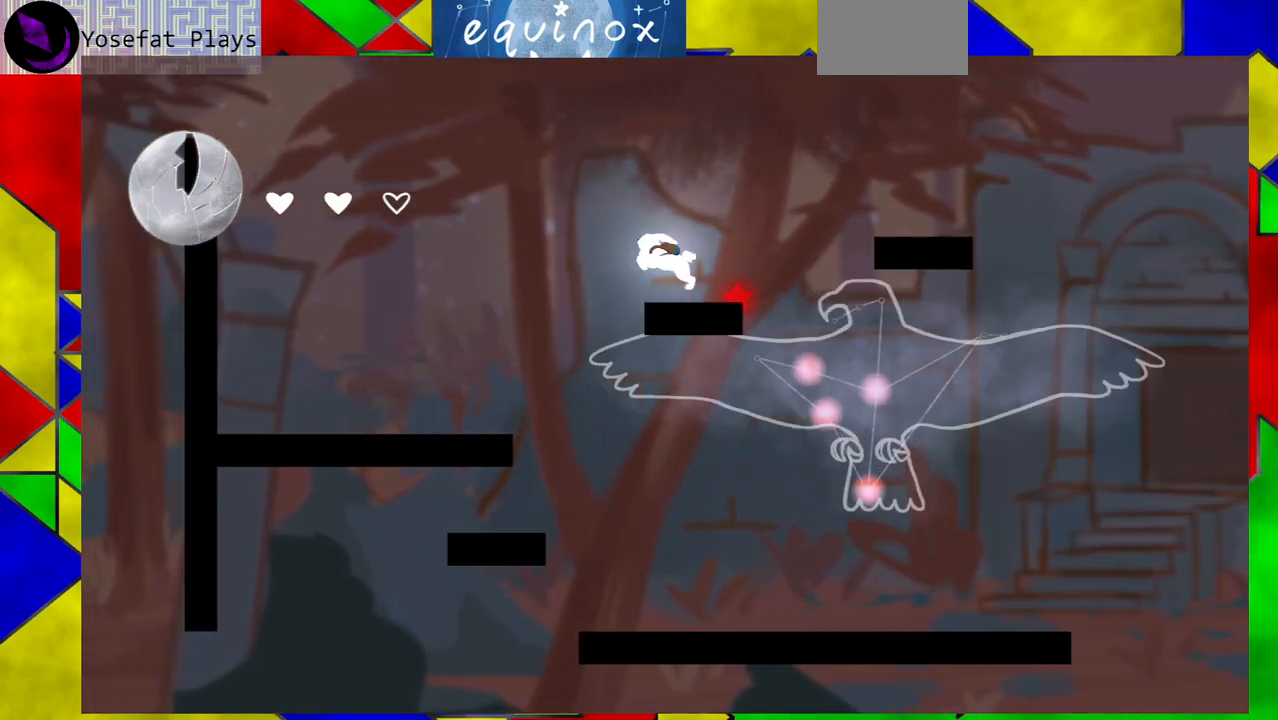
{"buttons": ["DPAD_RIGHT"], "events": [[100, "DPAD_RIGHT", "down"], [217, "B", "up"]]}
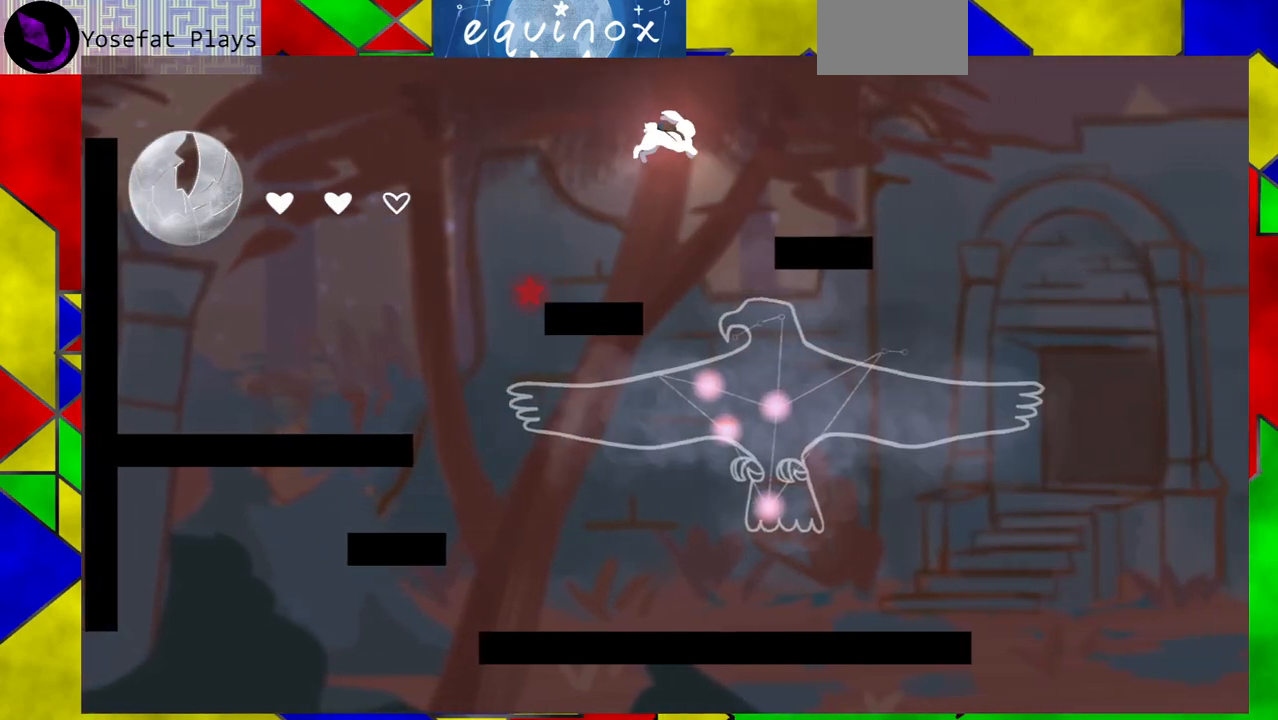
{"buttons": [], "events": [[183, "DPAD_RIGHT", "up"]]}
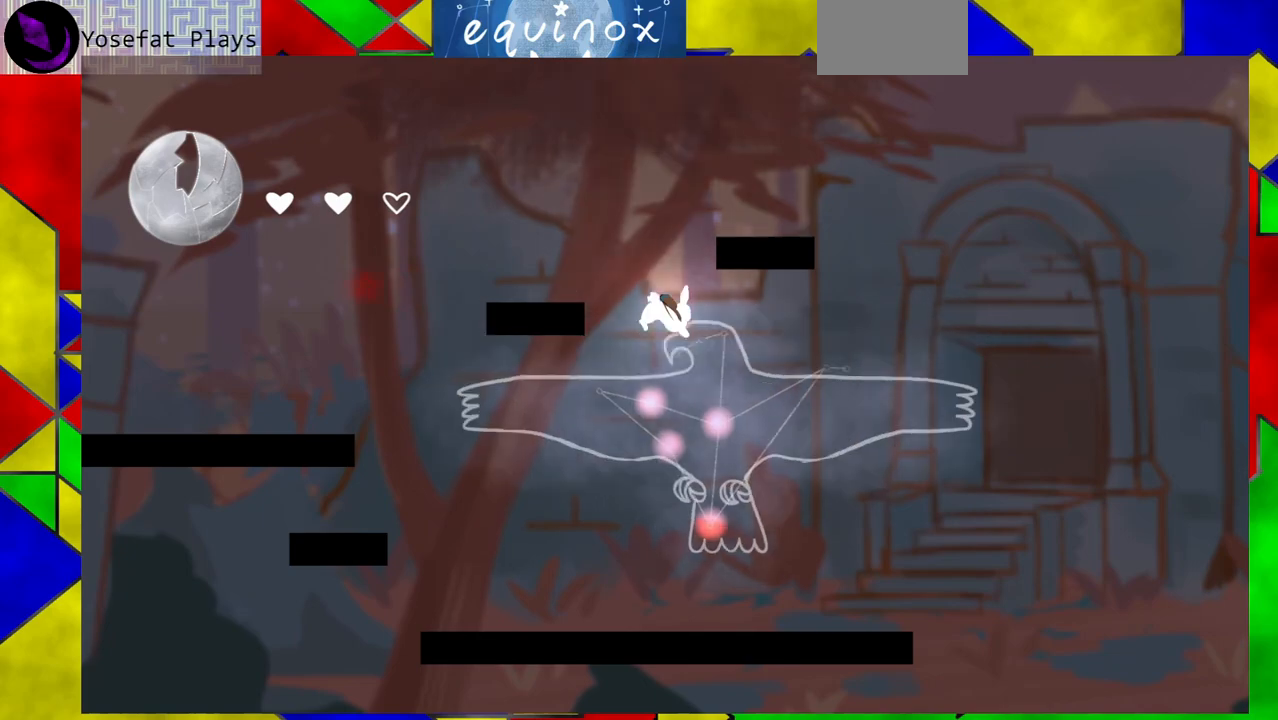
{"buttons": [], "events": []}
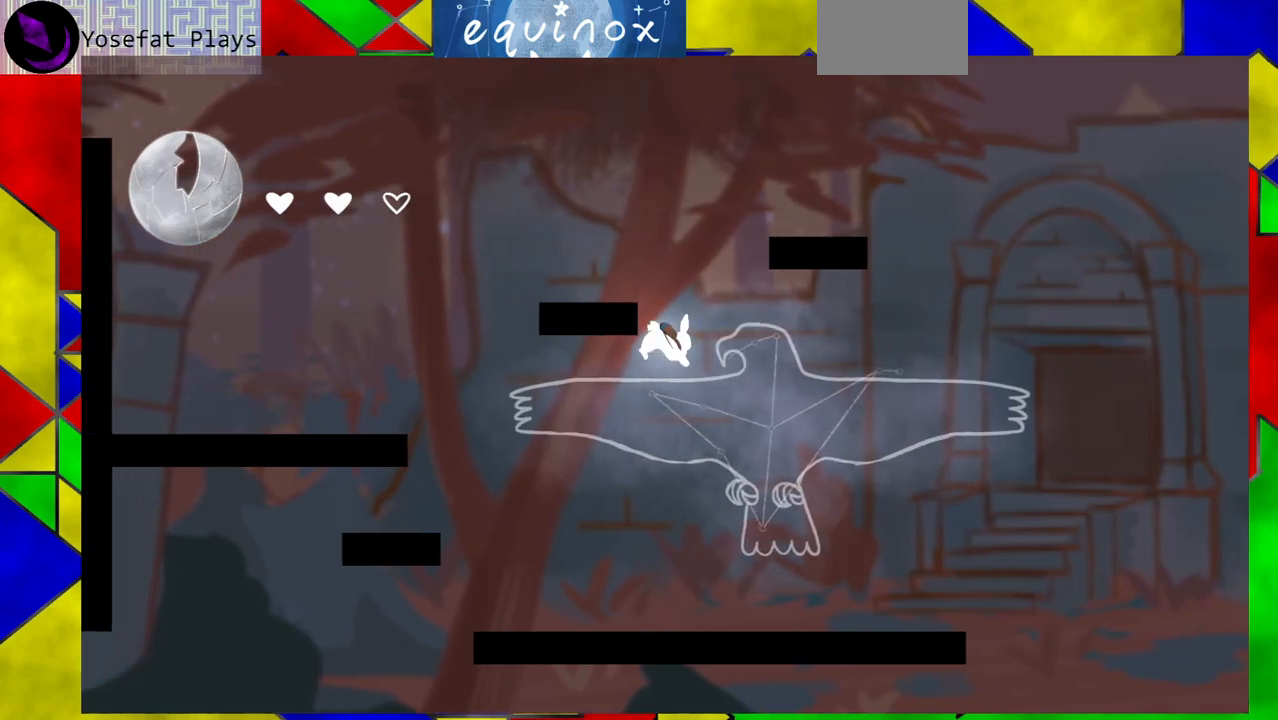
{"buttons": ["DPAD_LEFT"], "events": [[167, "DPAD_LEFT", "down"]]}
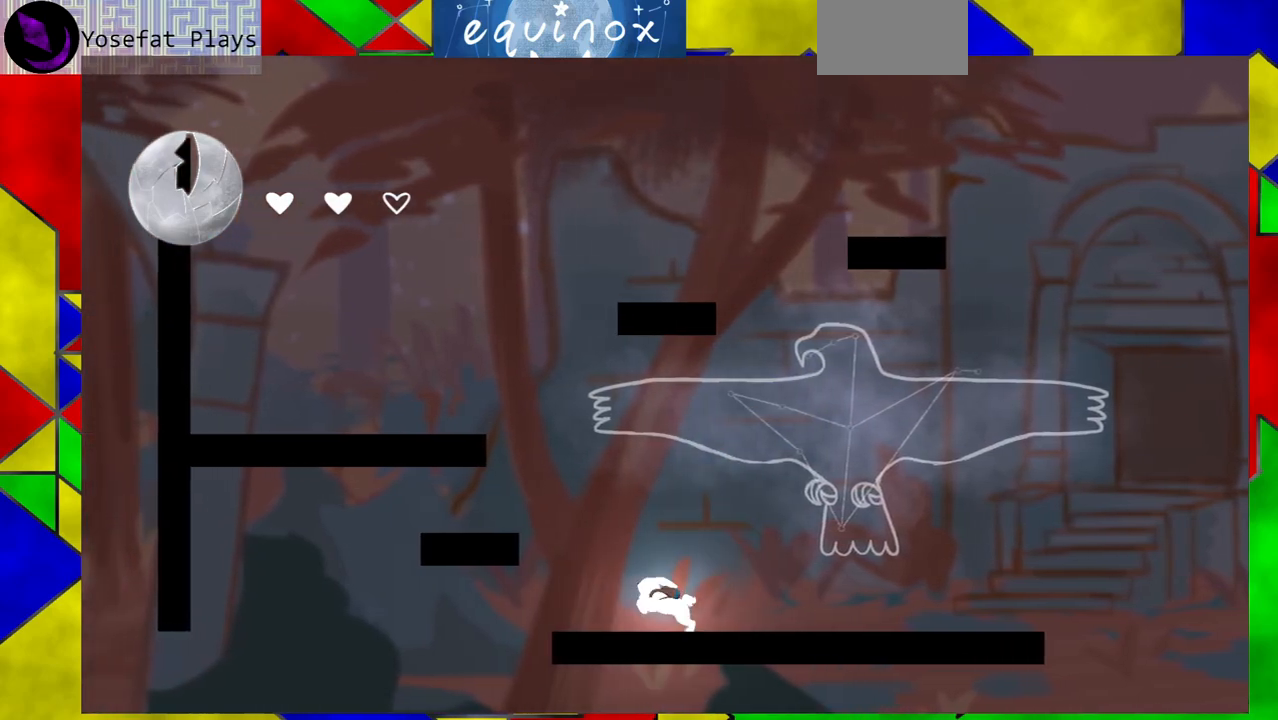
{"buttons": [], "events": [[17, "DPAD_LEFT", "up"]]}
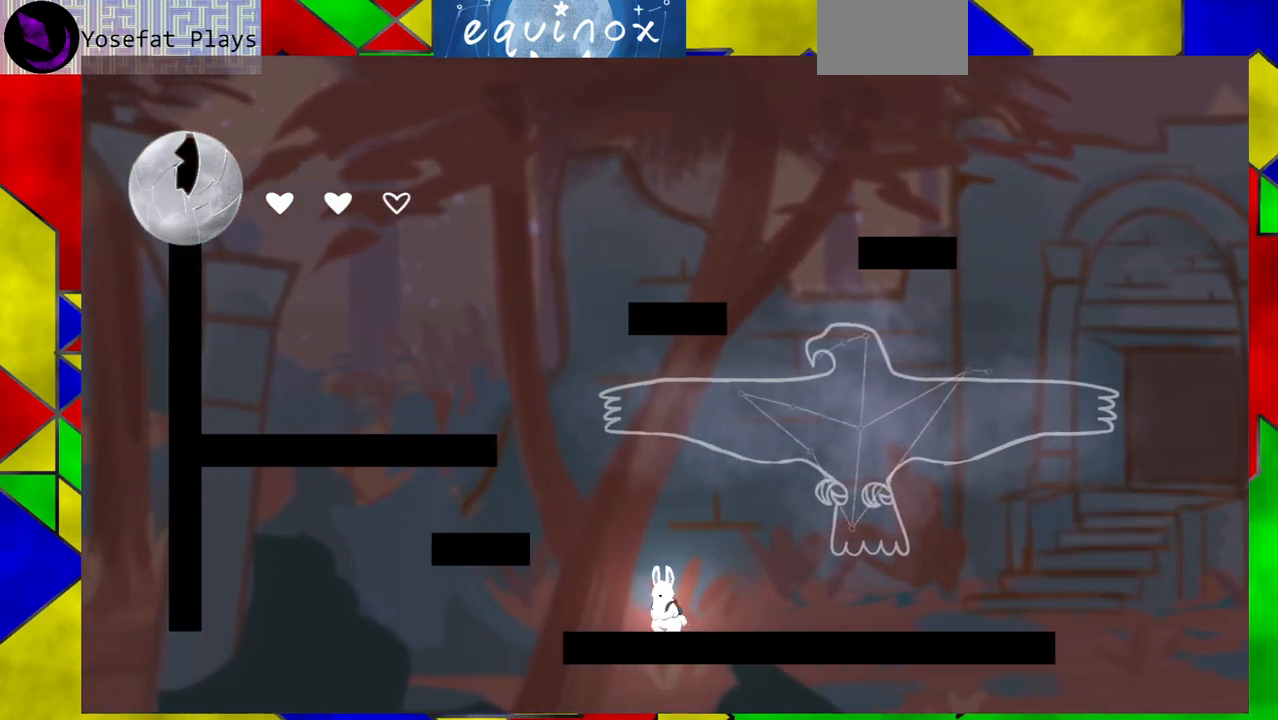
{"buttons": [], "events": [[133, "B", "down"], [350, "B", "up"]]}
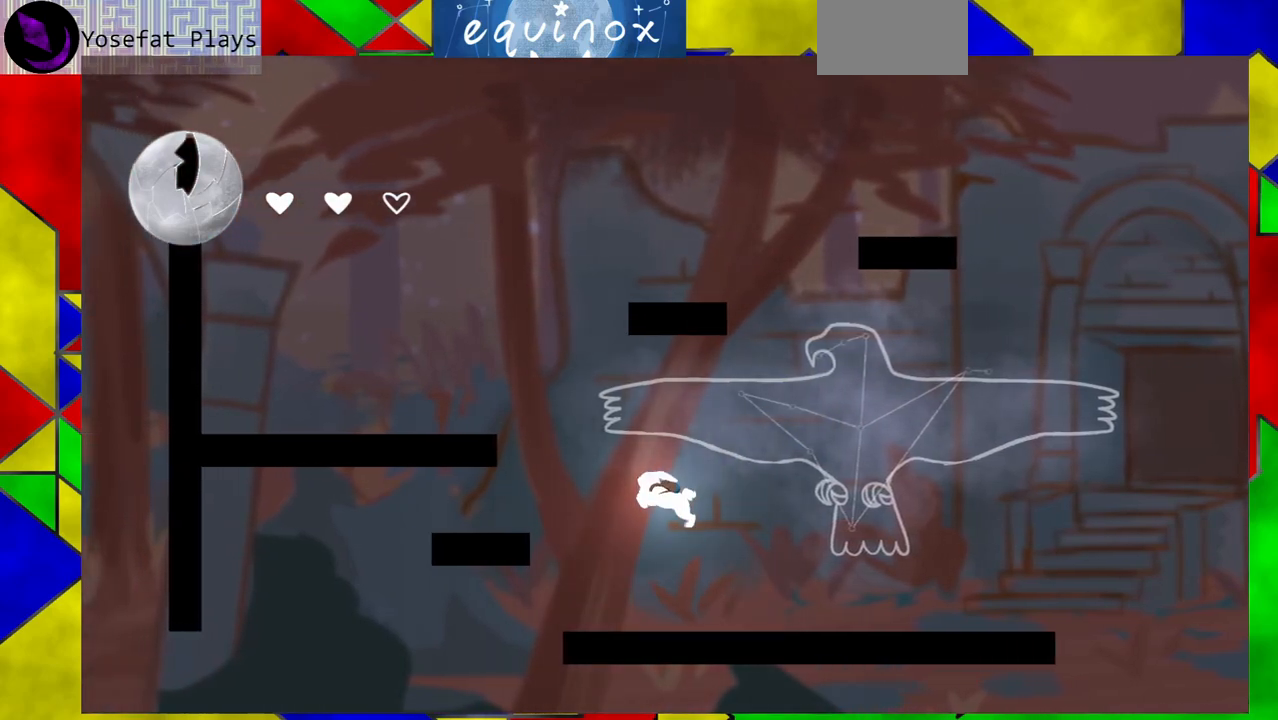
{"buttons": [], "events": []}
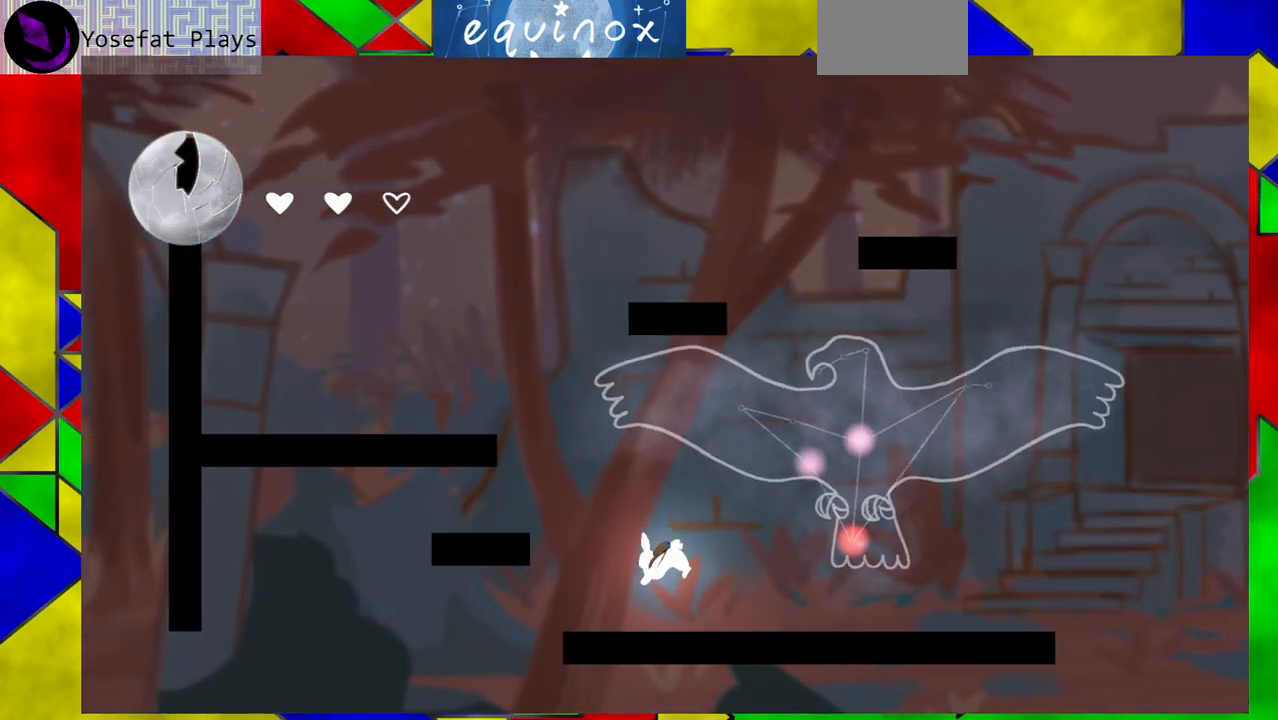
{"buttons": [], "events": []}
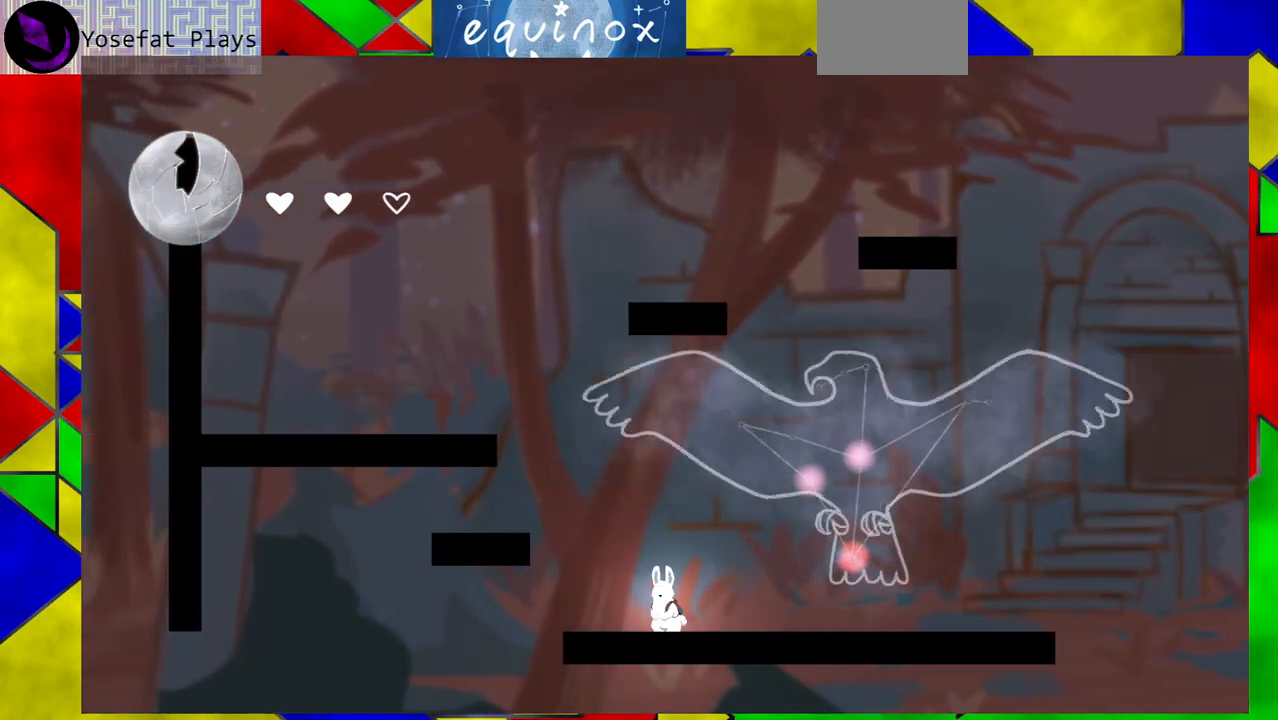
{"buttons": ["B", "DPAD_LEFT"], "events": [[400, "DPAD_LEFT", "down"], [417, "B", "down"]]}
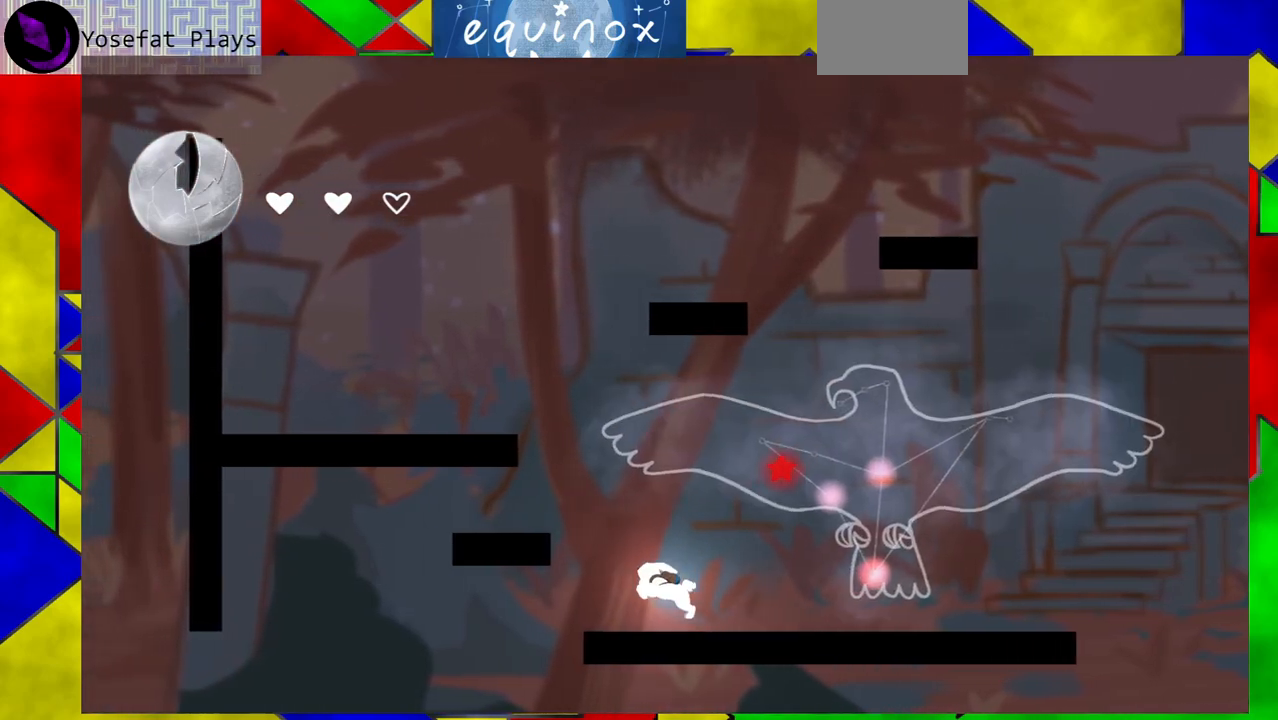
{"buttons": [], "events": [[67, "DPAD_LEFT", "up"], [150, "DPAD_RIGHT", "down"], [417, "B", "up"], [433, "DPAD_RIGHT", "up"]]}
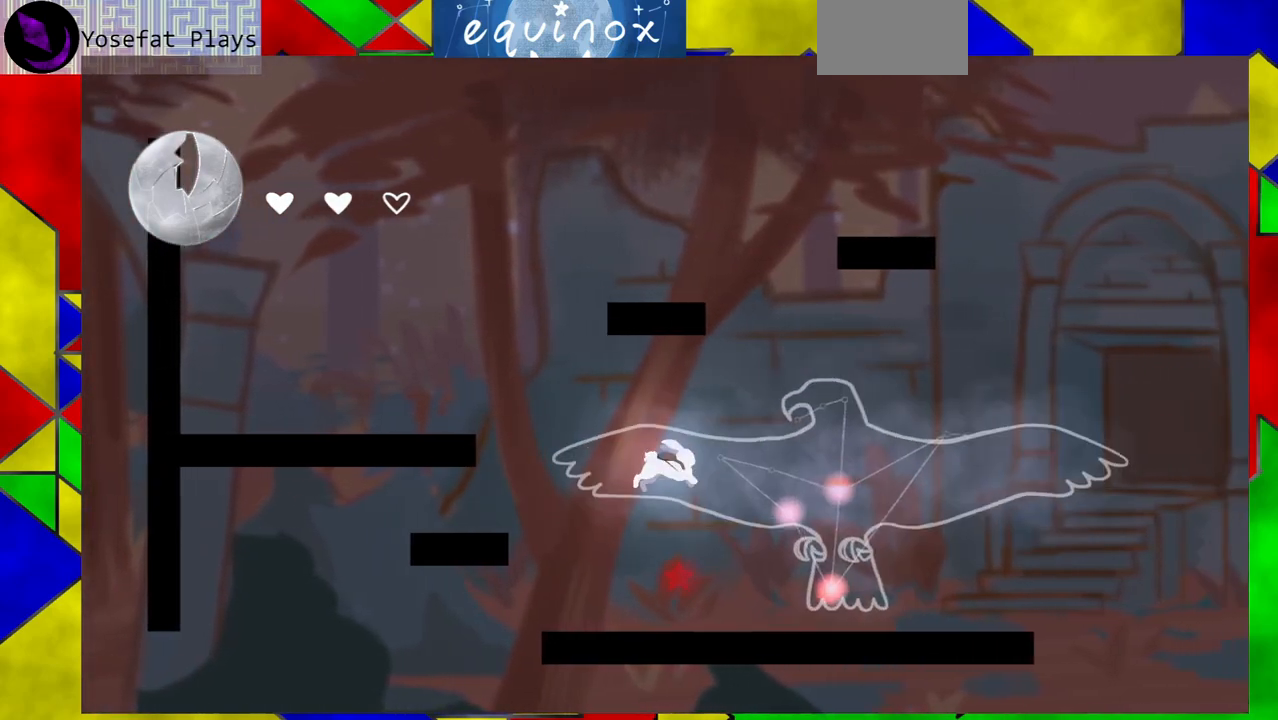
{"buttons": ["DPAD_RIGHT"], "events": [[50, "B", "down"], [117, "DPAD_RIGHT", "down"], [133, "DPAD_UP", "down"], [200, "B", "up"], [200, "DPAD_UP", "up"]]}
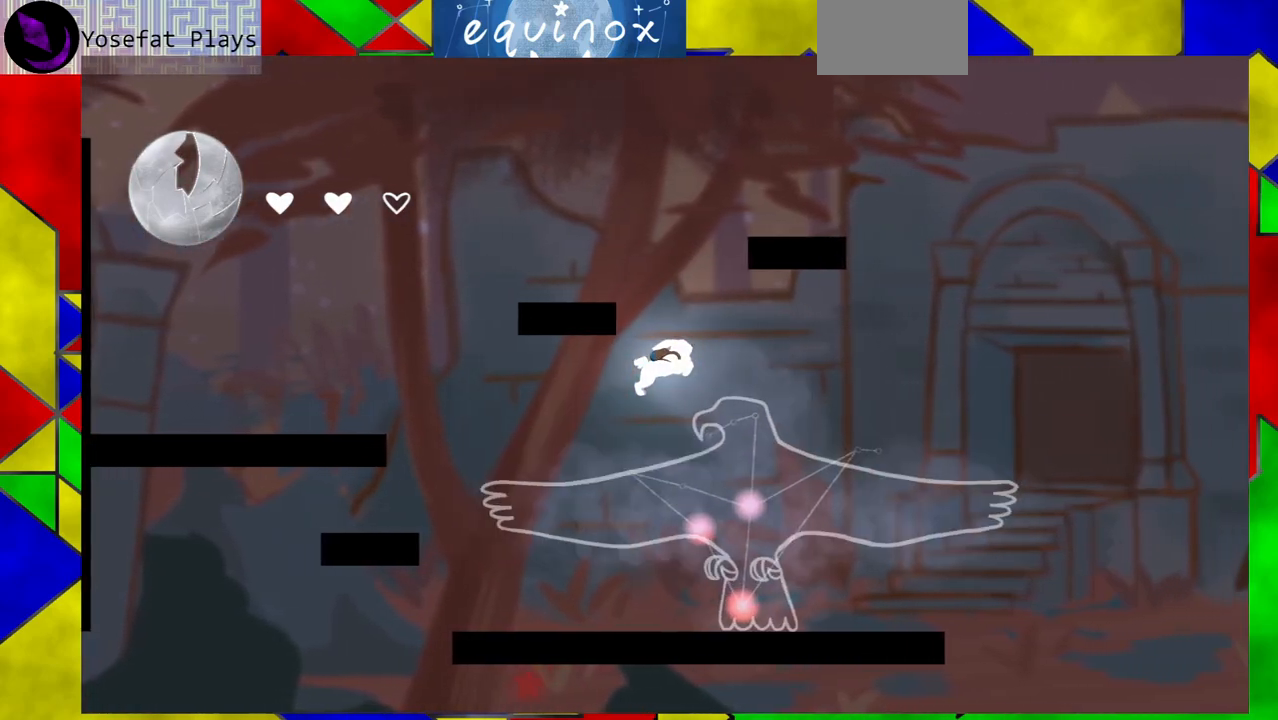
{"buttons": [], "events": [[350, "DPAD_RIGHT", "up"]]}
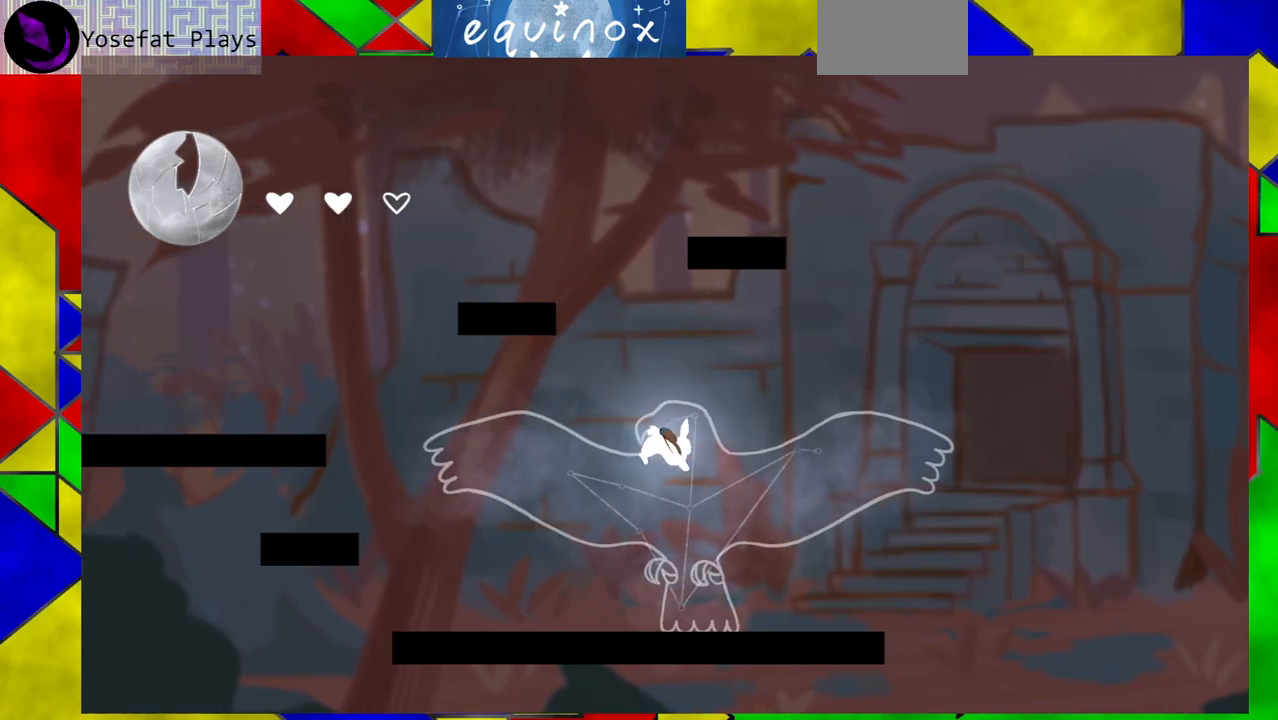
{"buttons": [], "events": []}
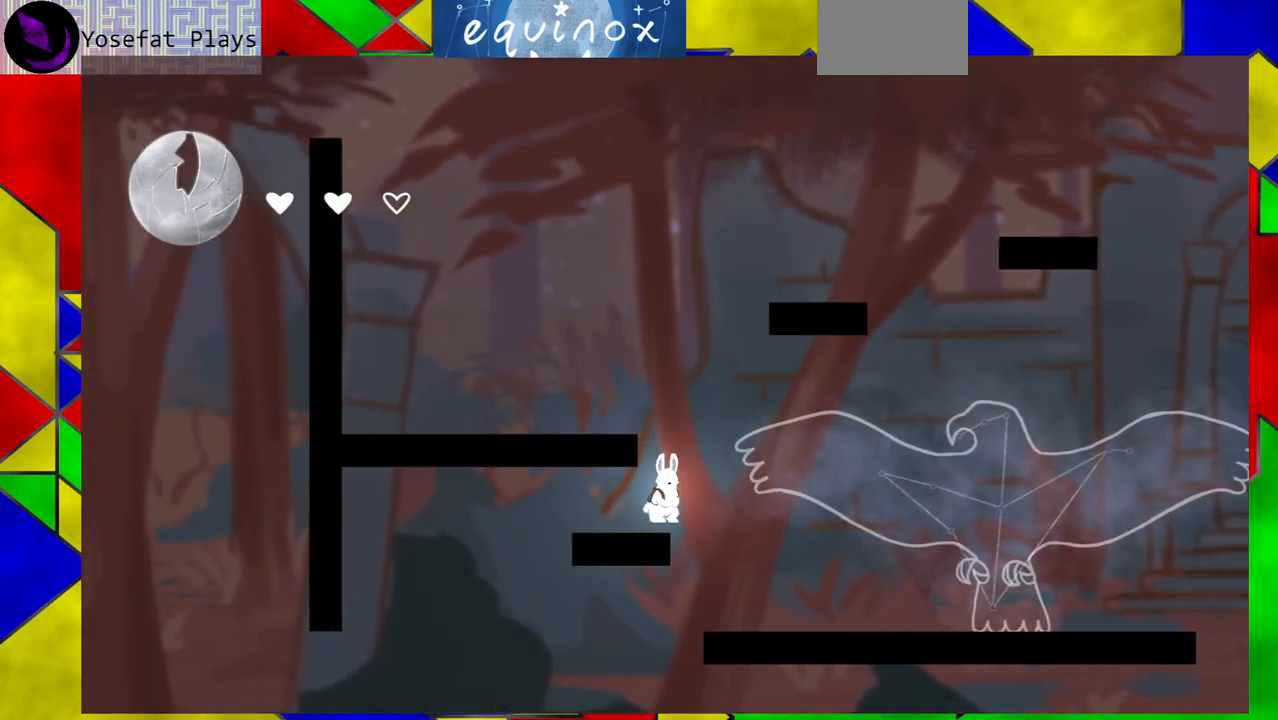
{"buttons": ["DPAD_RIGHT"], "events": [[250, "DPAD_RIGHT", "down"]]}
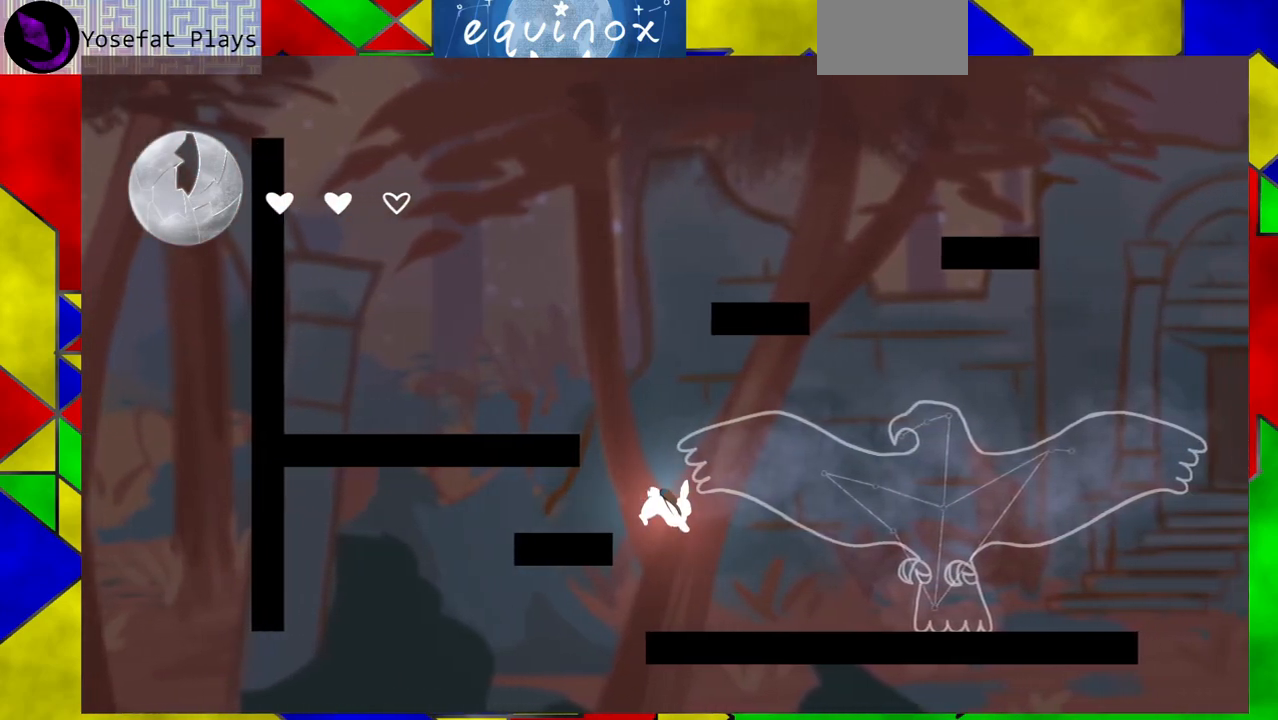
{"buttons": ["B"], "events": [[333, "DPAD_RIGHT", "up"], [450, "B", "down"]]}
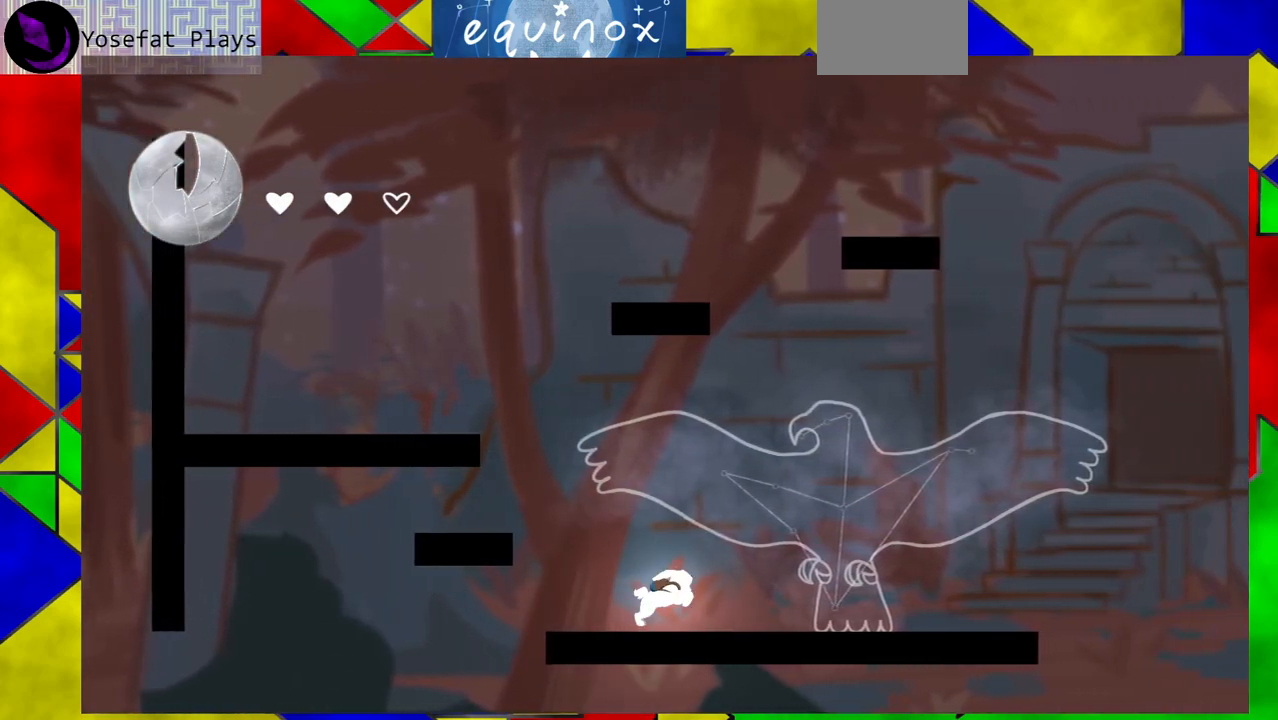
{"buttons": ["DPAD_LEFT"], "events": [[233, "B", "up"], [383, "DPAD_LEFT", "down"]]}
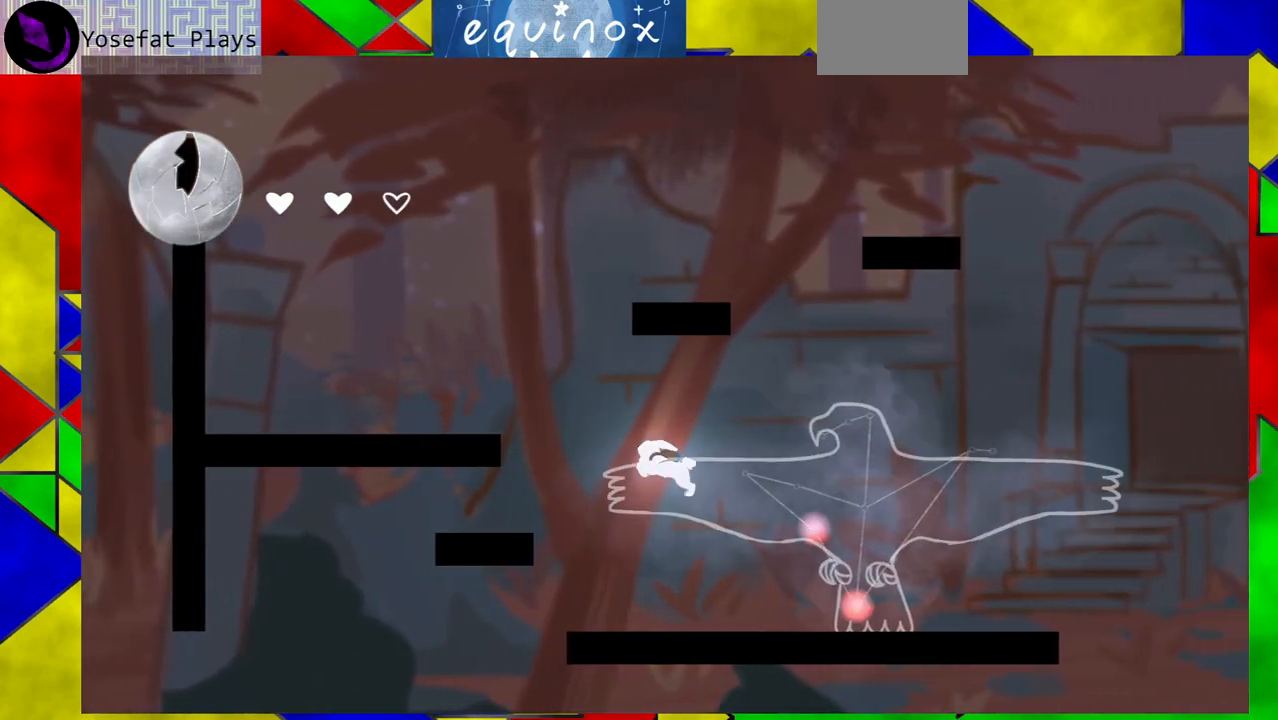
{"buttons": [], "events": [[17, "DPAD_LEFT", "up"]]}